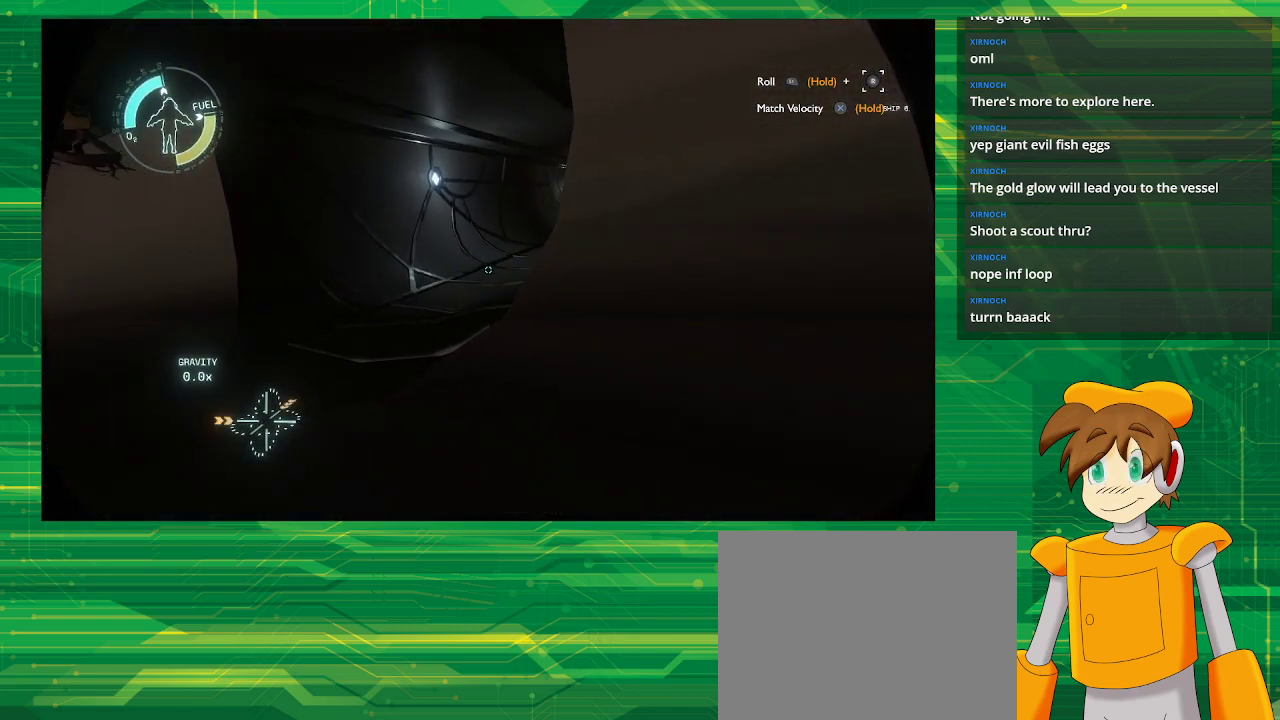
Gameplay with a controller (PlayStation layout); each line is a JSON object with the inputs held at the frame after it. "events" lists button and stick changes between this image and that frame as [ms after this image, input, new state], when the widget could be followed in between. Not read: L3 R3.
{"buttons": ["CROSS"], "left_stick": "right", "right_stick": "center", "events": []}
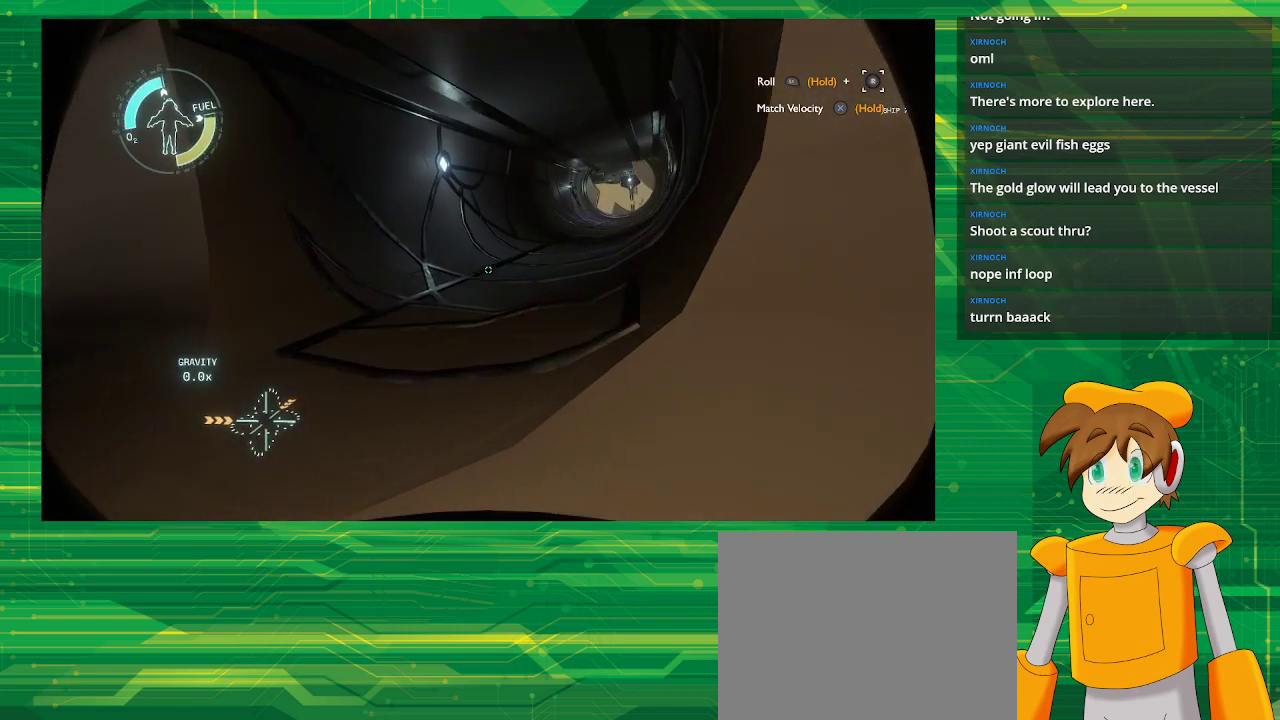
{"buttons": [], "left_stick": "right", "right_stick": "center", "events": [[467, "CROSS", "up"]]}
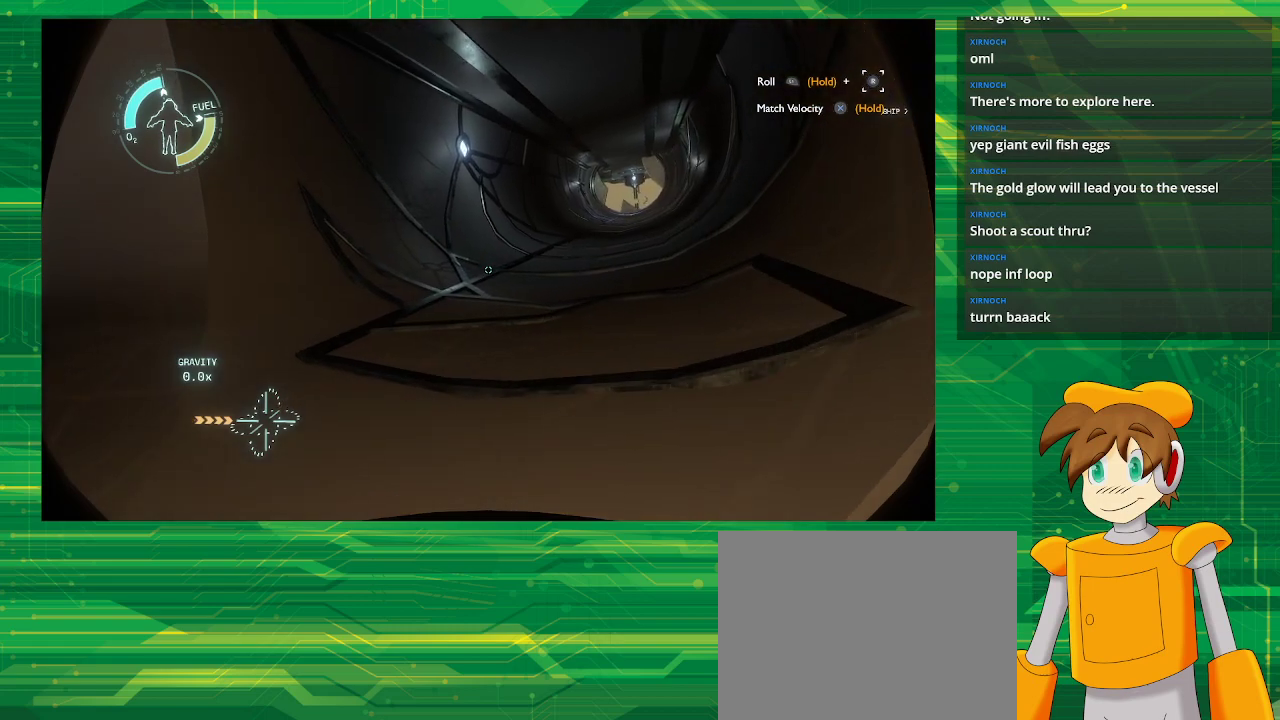
{"buttons": [], "left_stick": "up", "right_stick": "center", "events": [[183, "right_stick", "up-right"], [417, "left_stick", "center"], [417, "right_stick", "center"], [483, "left_stick", "up"]]}
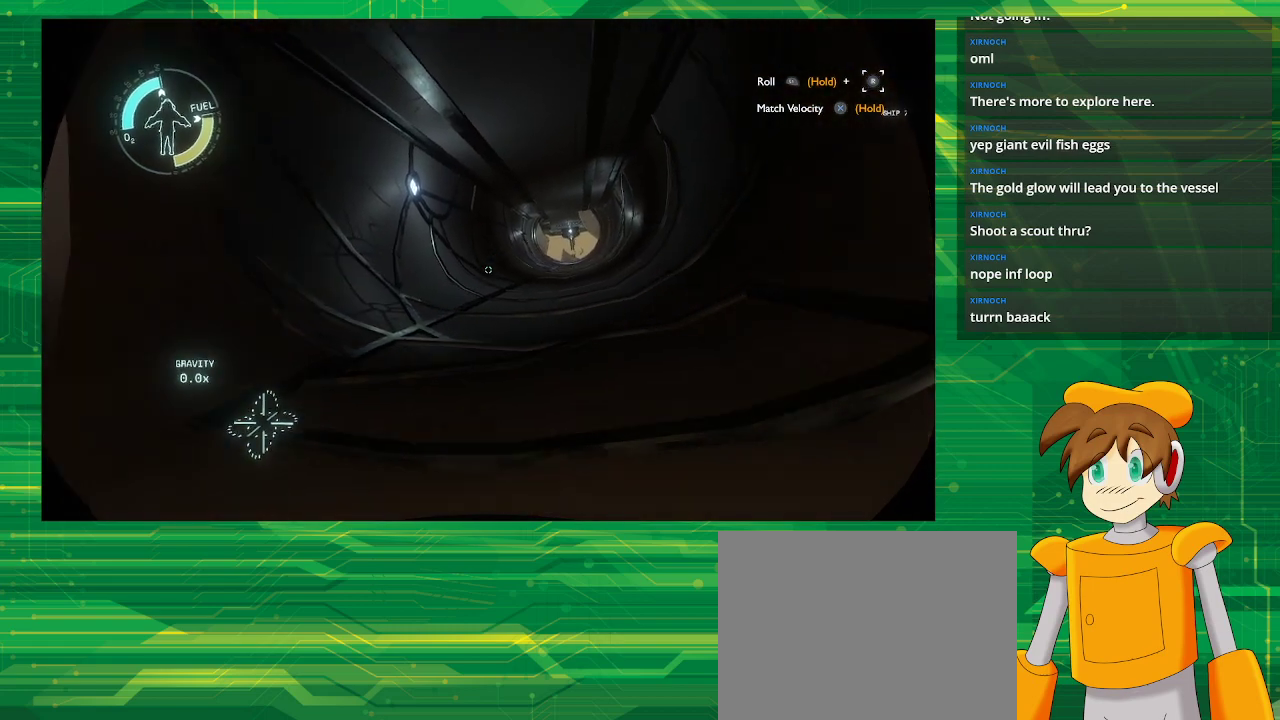
{"buttons": [], "left_stick": "up", "right_stick": "center", "events": []}
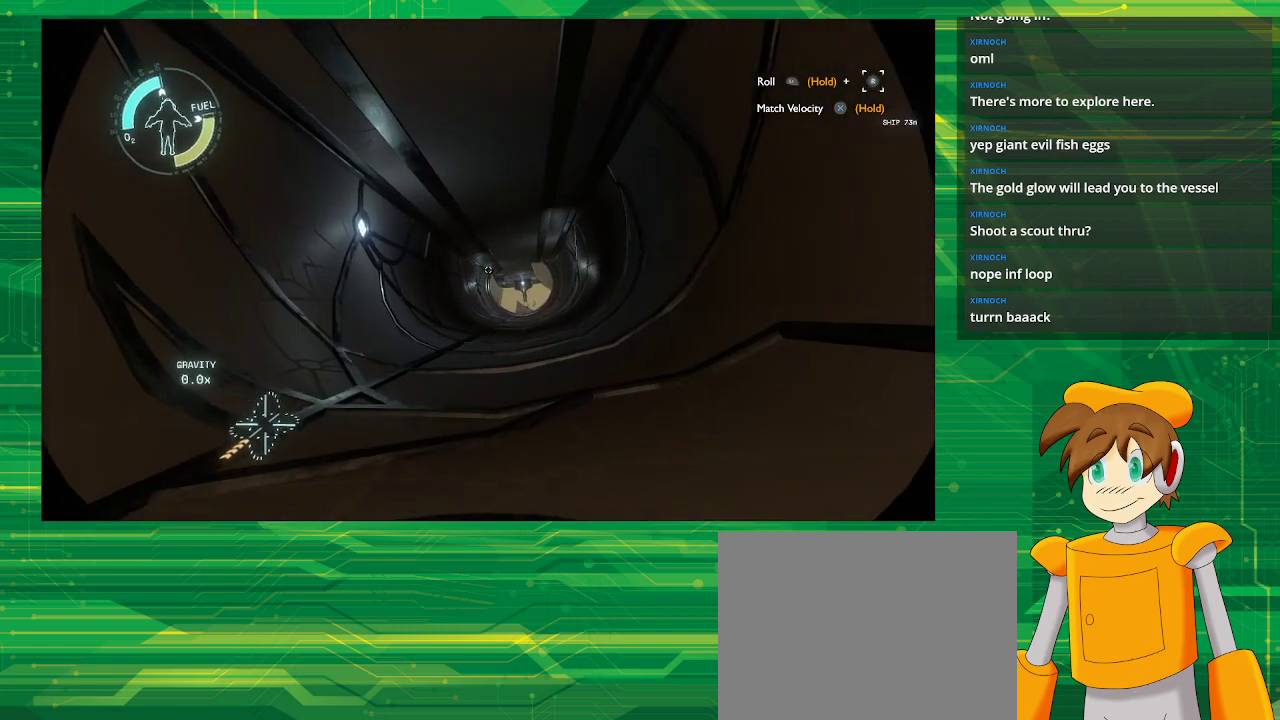
{"buttons": [], "left_stick": "up", "right_stick": "center", "events": [[183, "right_stick", "right"], [367, "right_stick", "center"]]}
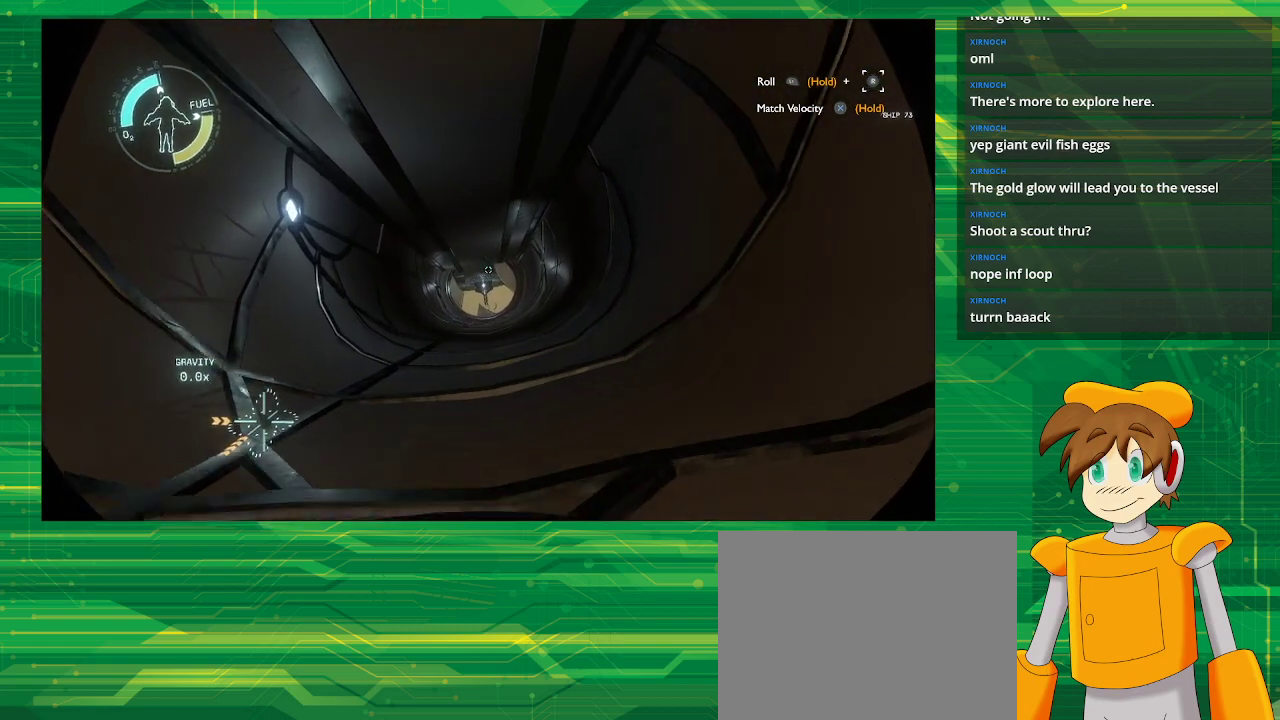
{"buttons": [], "left_stick": "up", "right_stick": "center", "events": []}
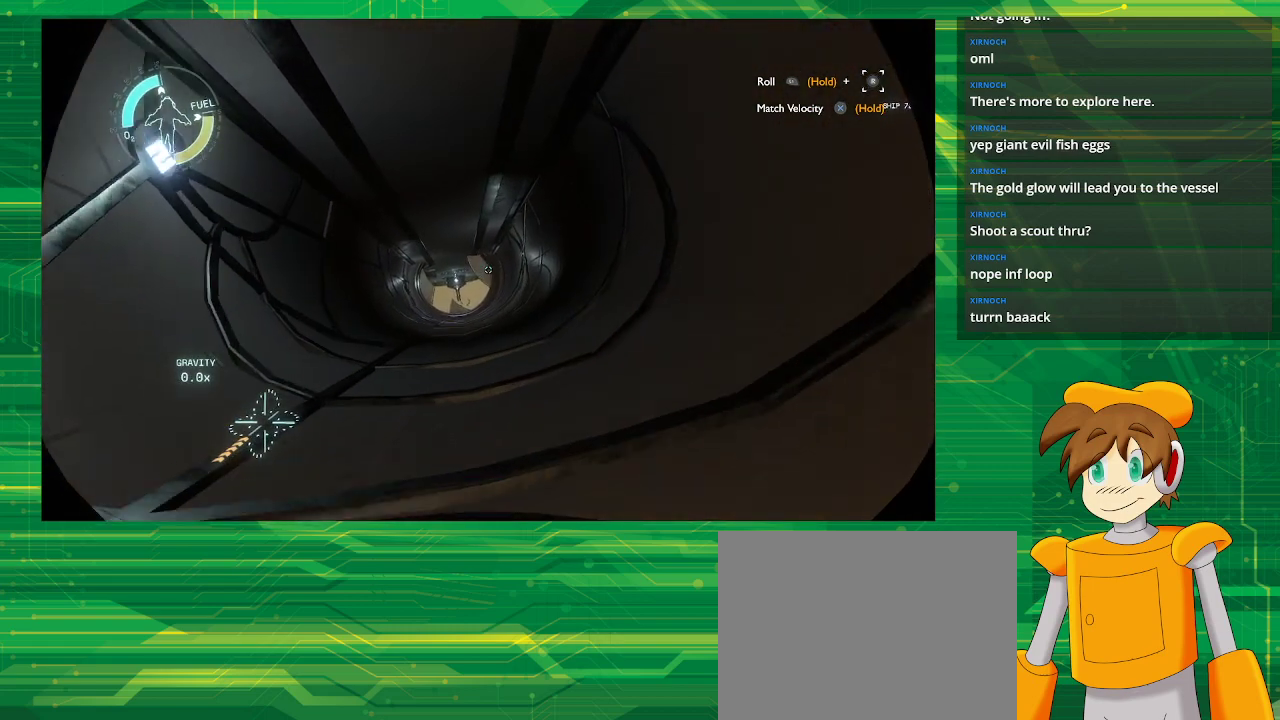
{"buttons": [], "left_stick": "up", "right_stick": "center", "events": []}
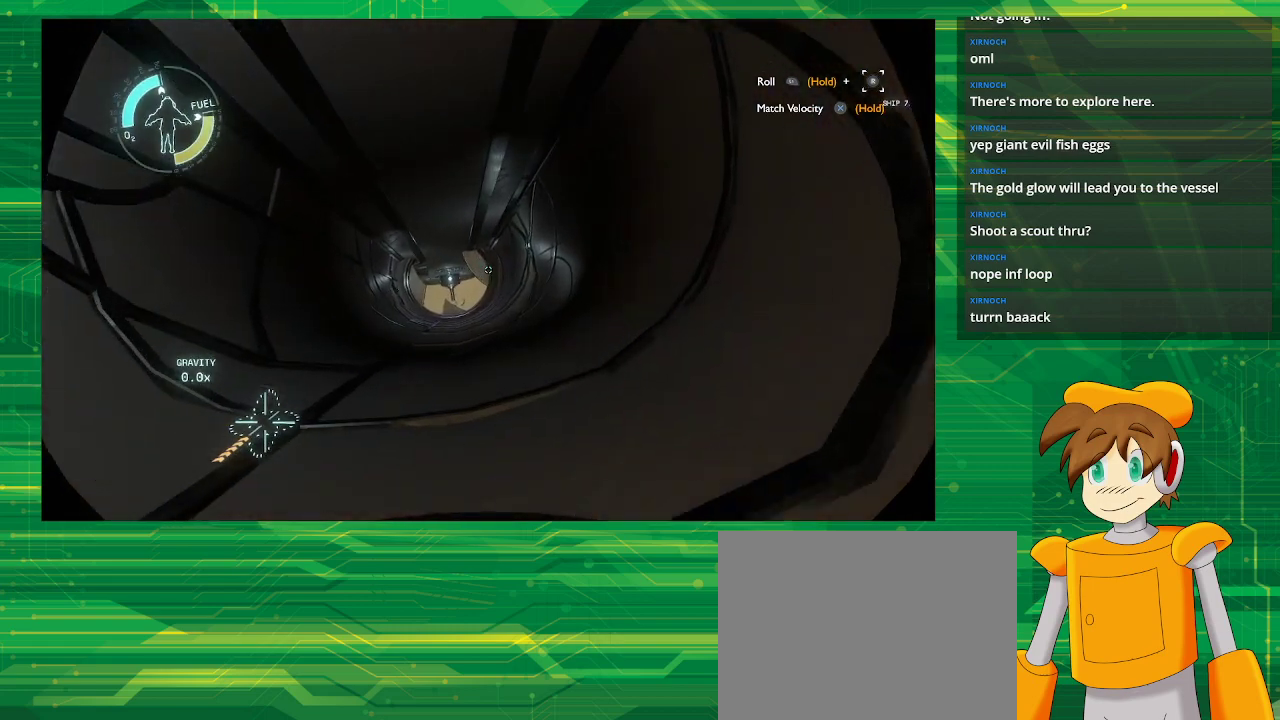
{"buttons": [], "left_stick": "up", "right_stick": "center", "events": []}
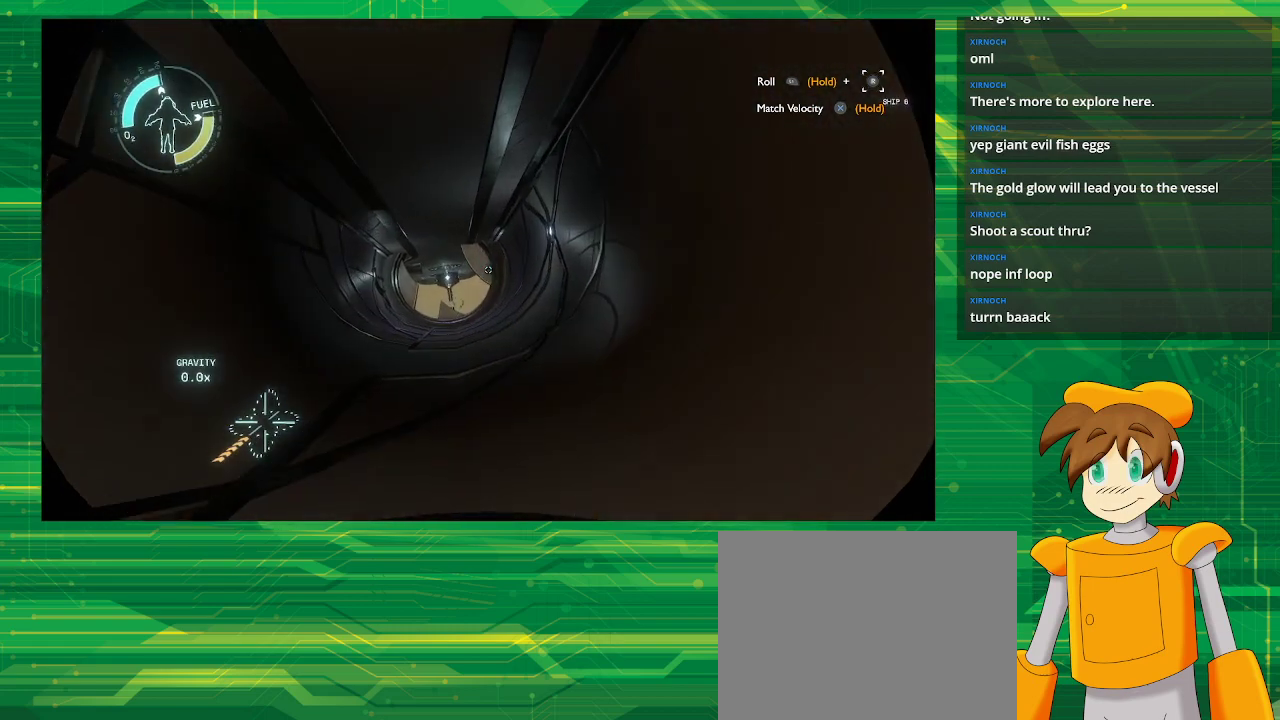
{"buttons": [], "left_stick": "up", "right_stick": "center", "events": []}
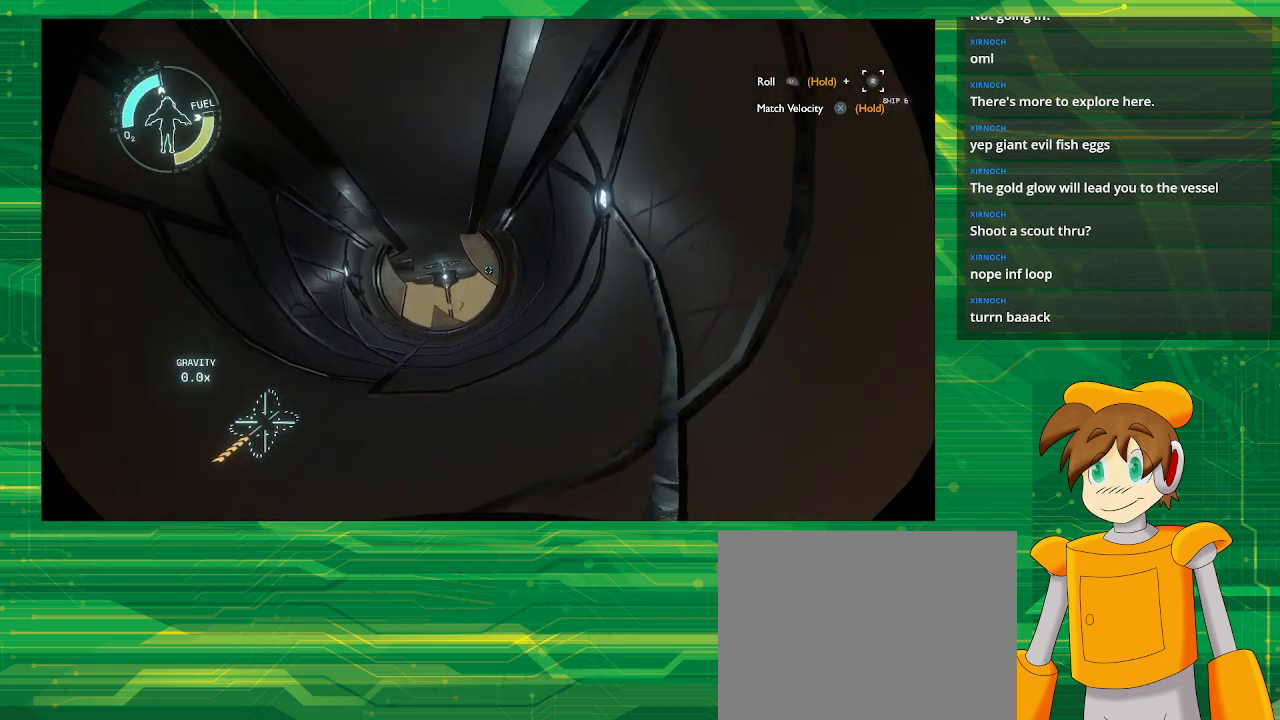
{"buttons": [], "left_stick": "center", "right_stick": "center", "events": [[183, "left_stick", "center"]]}
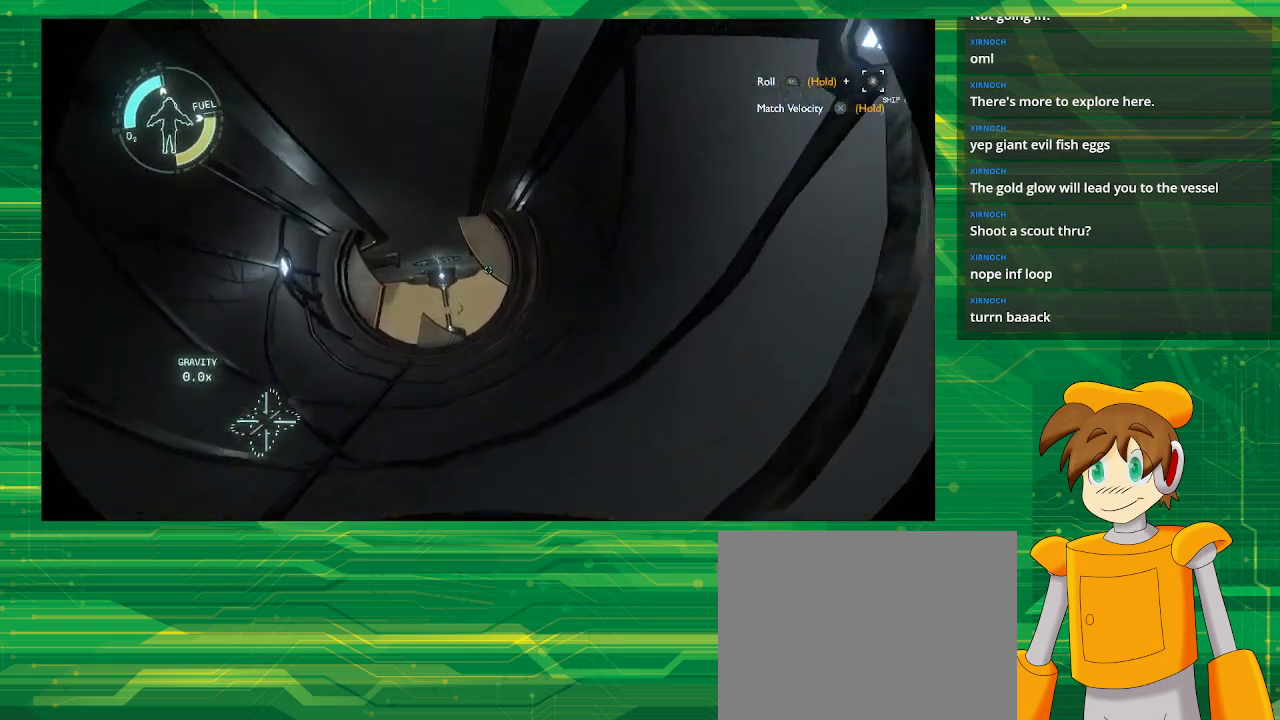
{"buttons": [], "left_stick": "center", "right_stick": "center", "events": []}
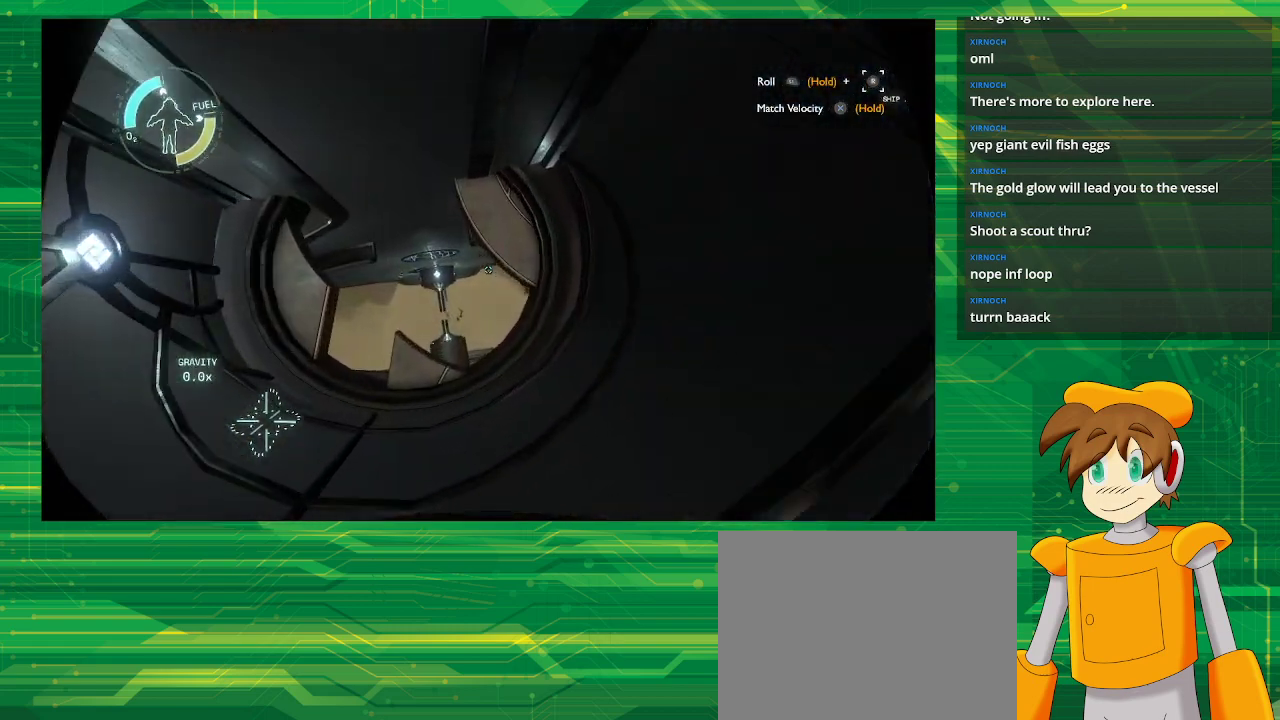
{"buttons": [], "left_stick": "down", "right_stick": "center", "events": [[117, "left_stick", "down"]]}
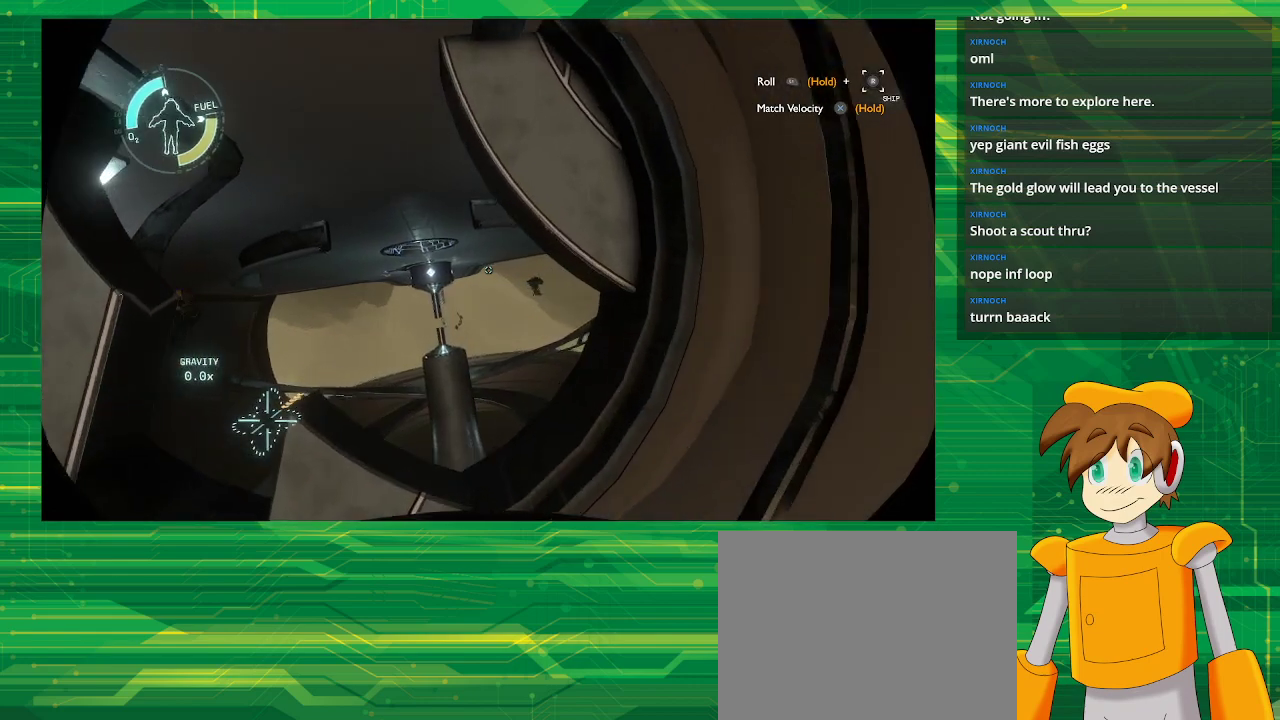
{"buttons": [], "left_stick": "down", "right_stick": "center", "events": []}
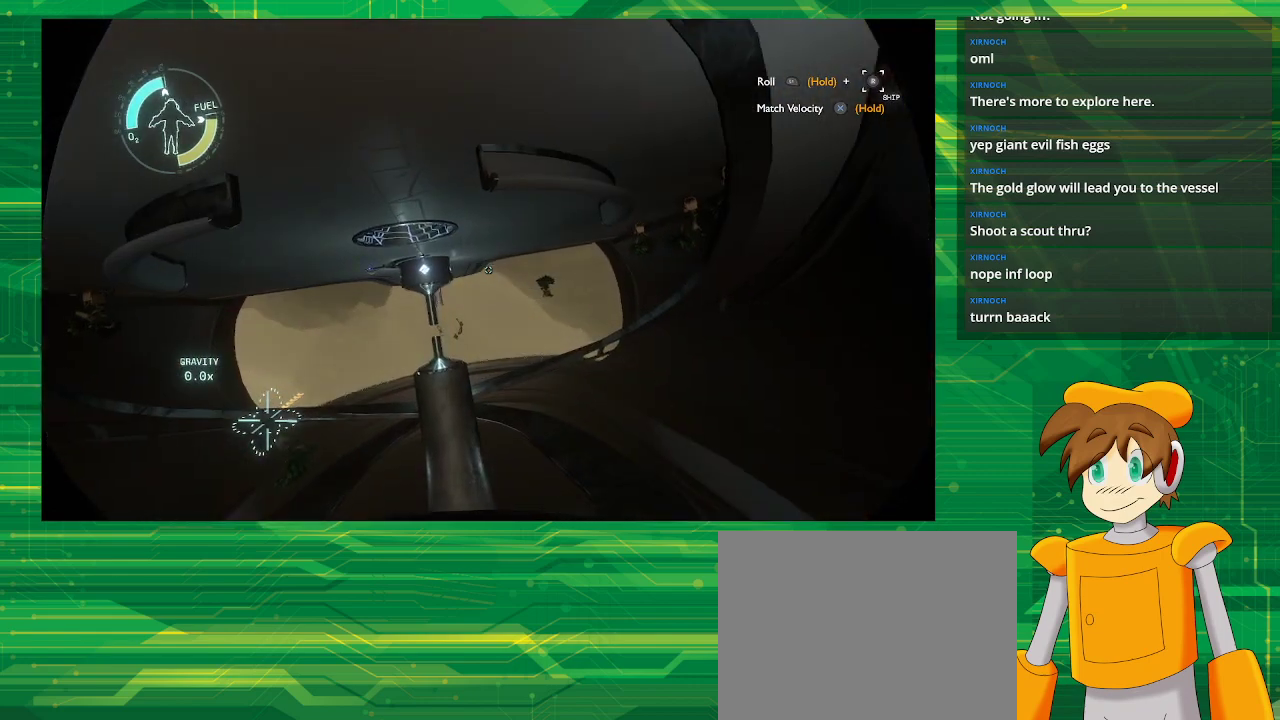
{"buttons": [], "left_stick": "down", "right_stick": "center", "events": []}
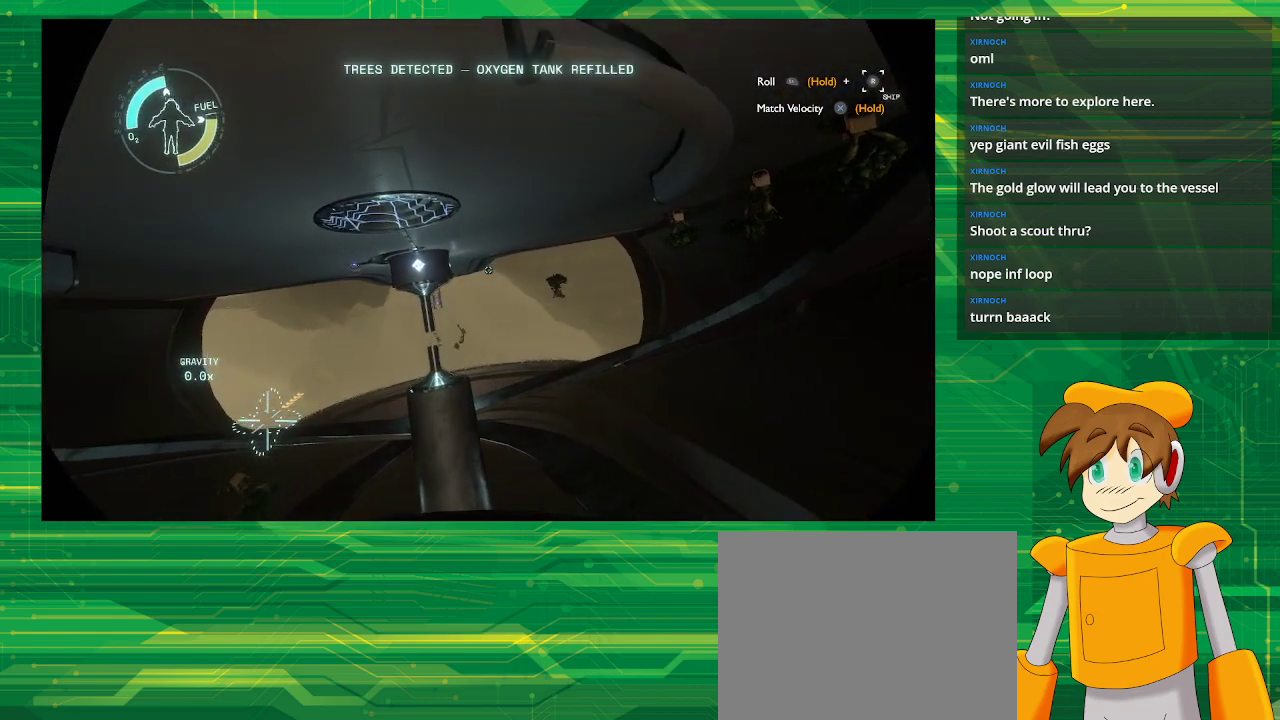
{"buttons": [], "left_stick": "down", "right_stick": "center", "events": []}
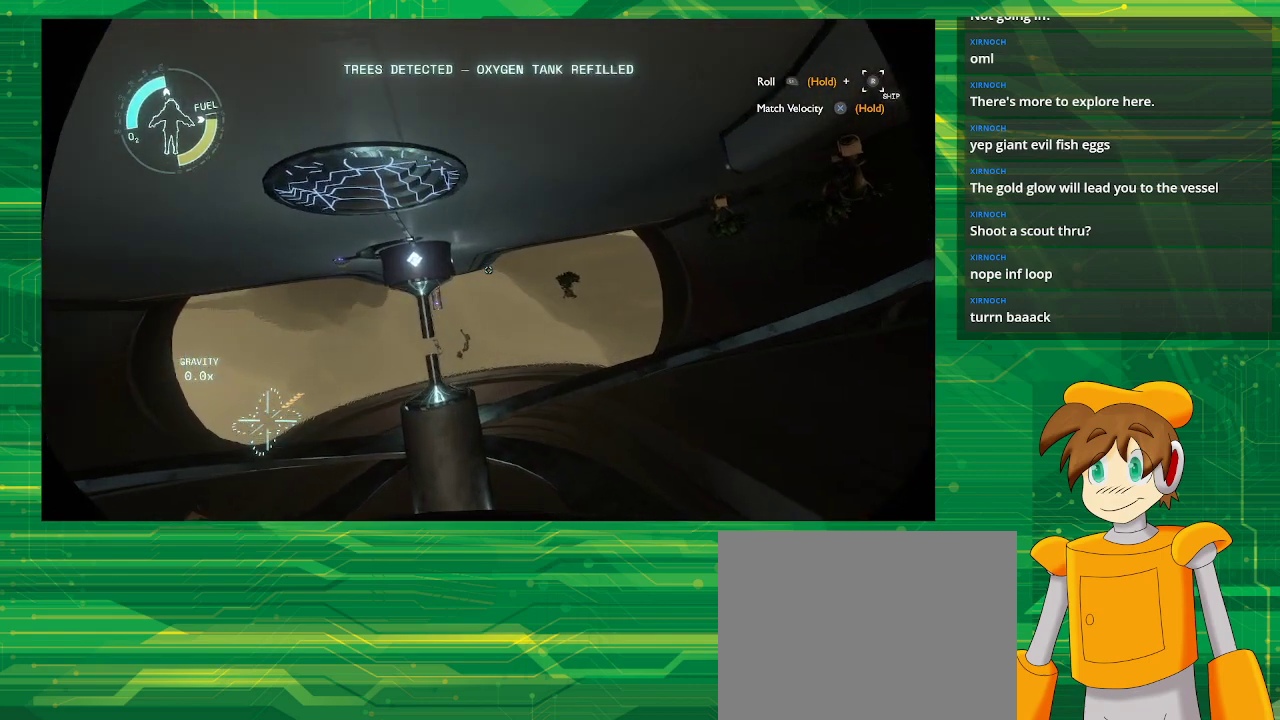
{"buttons": [], "left_stick": "down", "right_stick": "center", "events": []}
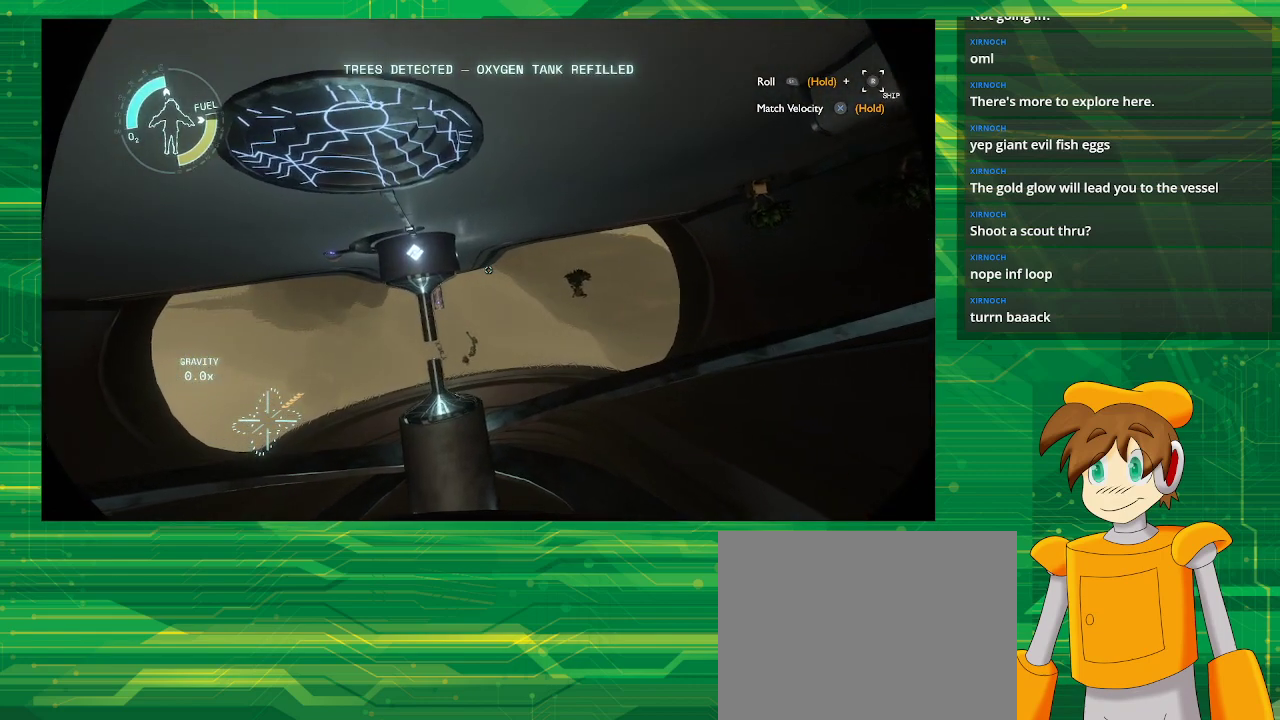
{"buttons": [], "left_stick": "center", "right_stick": "center", "events": [[83, "left_stick", "center"]]}
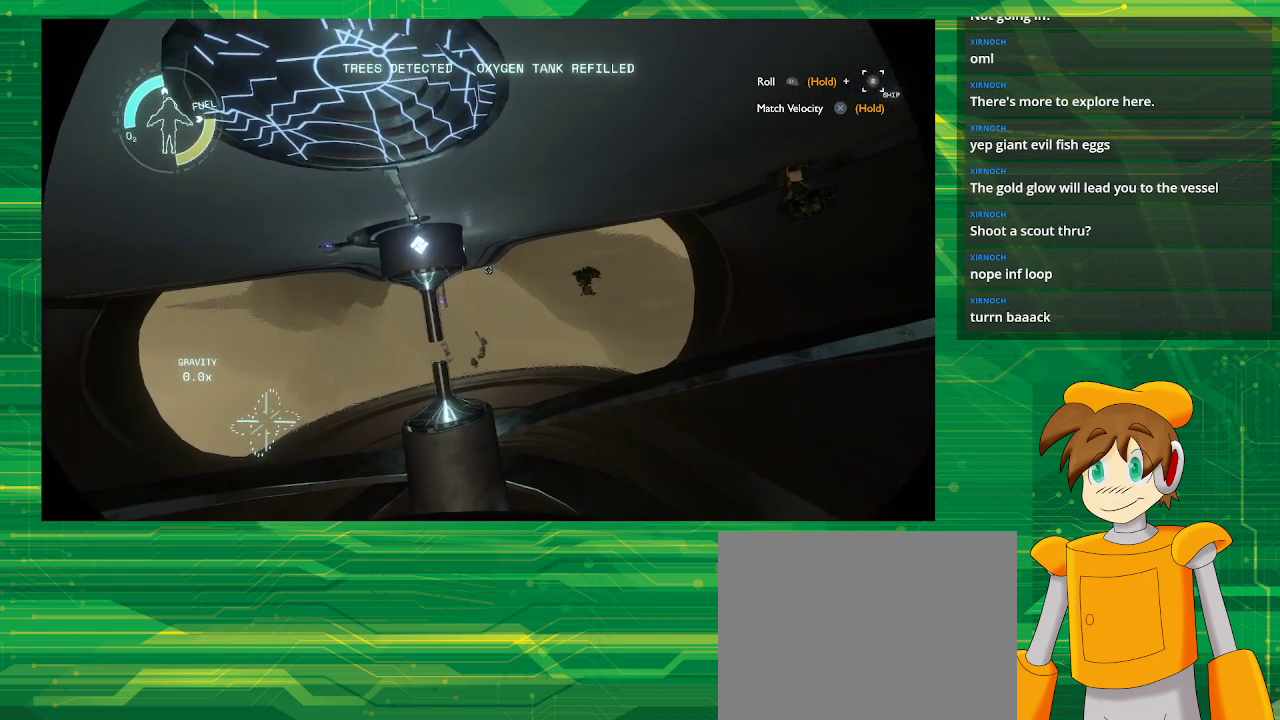
{"buttons": [], "left_stick": "center", "right_stick": "center", "events": [[17, "right_stick", "up"], [383, "right_stick", "center"]]}
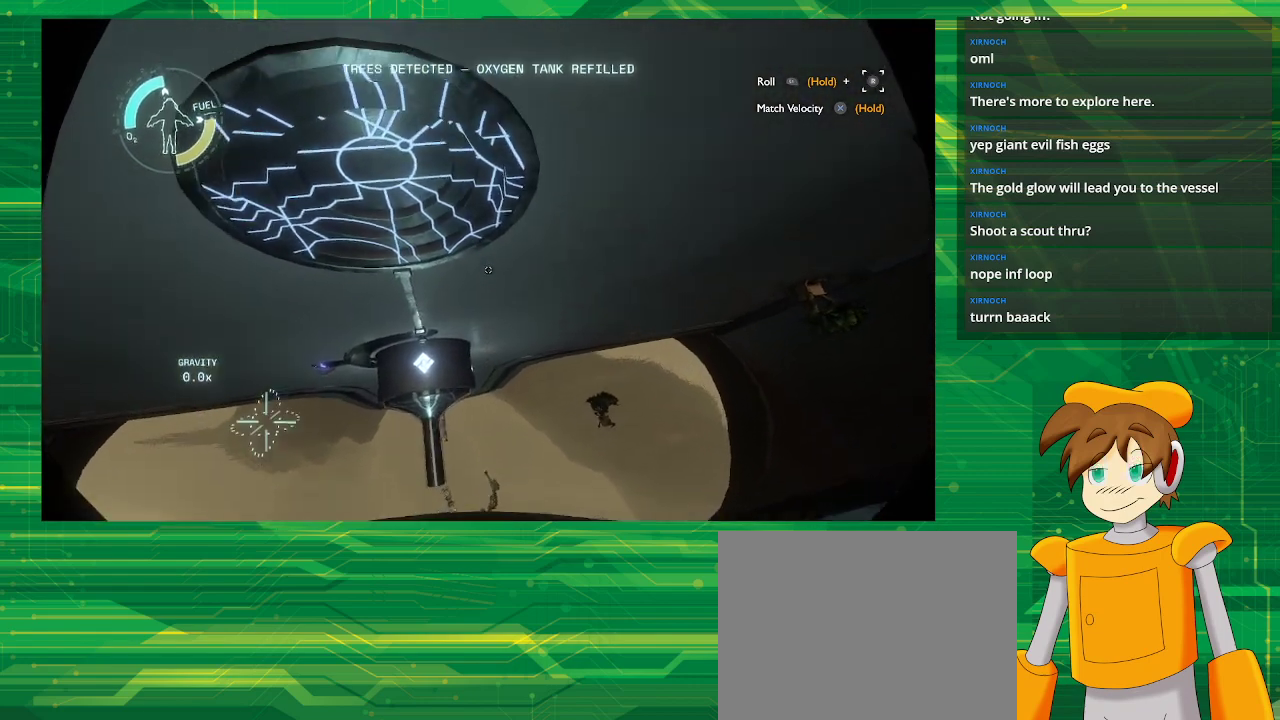
{"buttons": [], "left_stick": "center", "right_stick": "center", "events": [[67, "right_stick", "down"], [383, "right_stick", "center"]]}
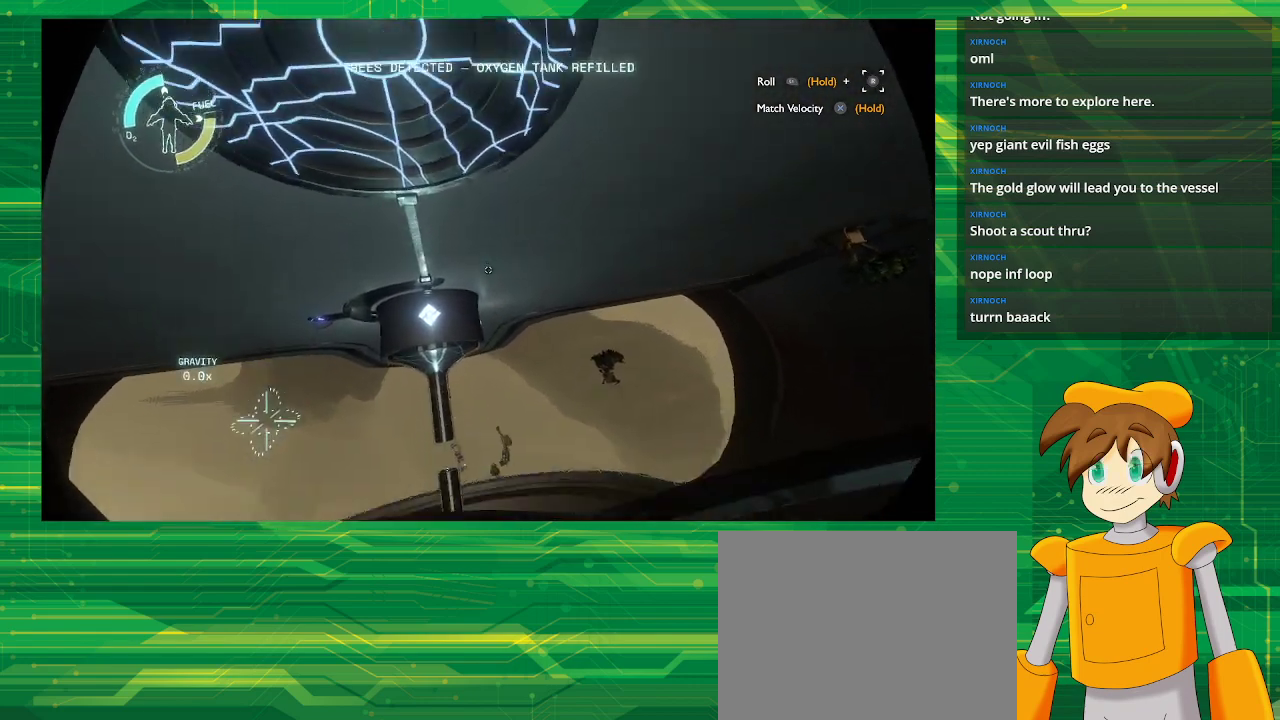
{"buttons": [], "left_stick": "left", "right_stick": "center", "events": [[300, "left_stick", "left"], [300, "right_stick", "up-right"], [483, "right_stick", "center"]]}
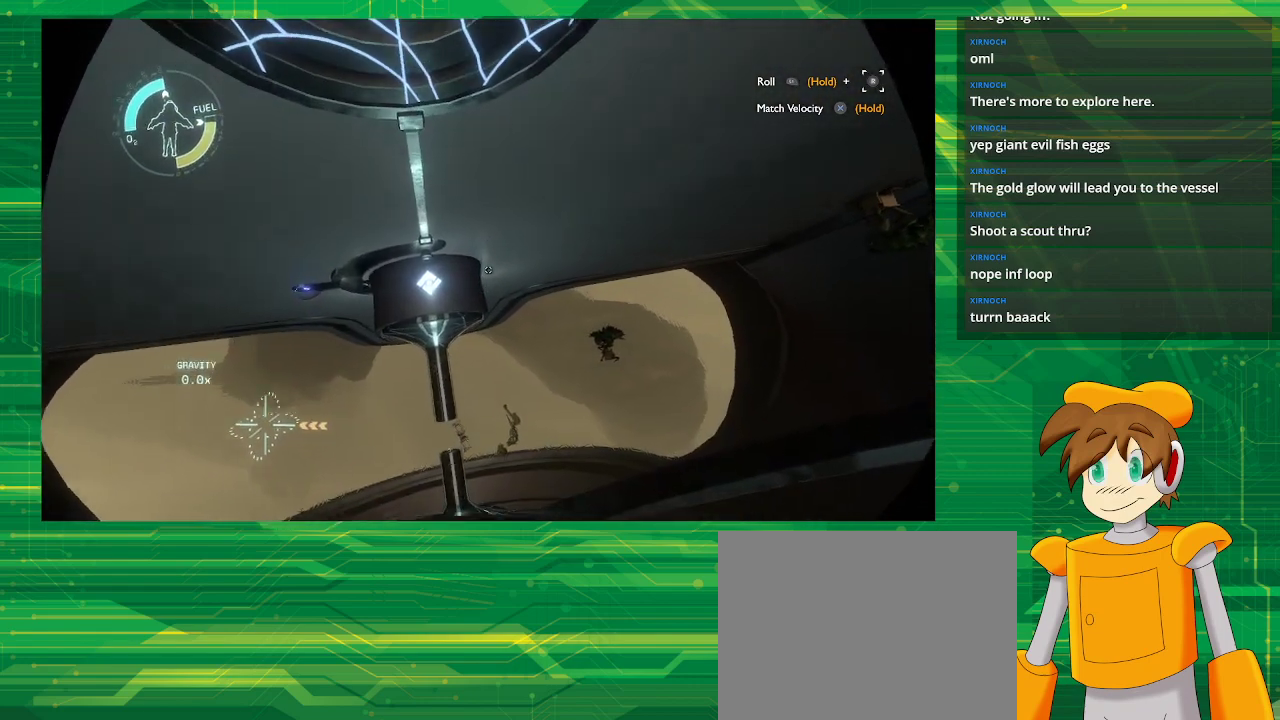
{"buttons": [], "left_stick": "center", "right_stick": "center", "events": [[250, "left_stick", "center"]]}
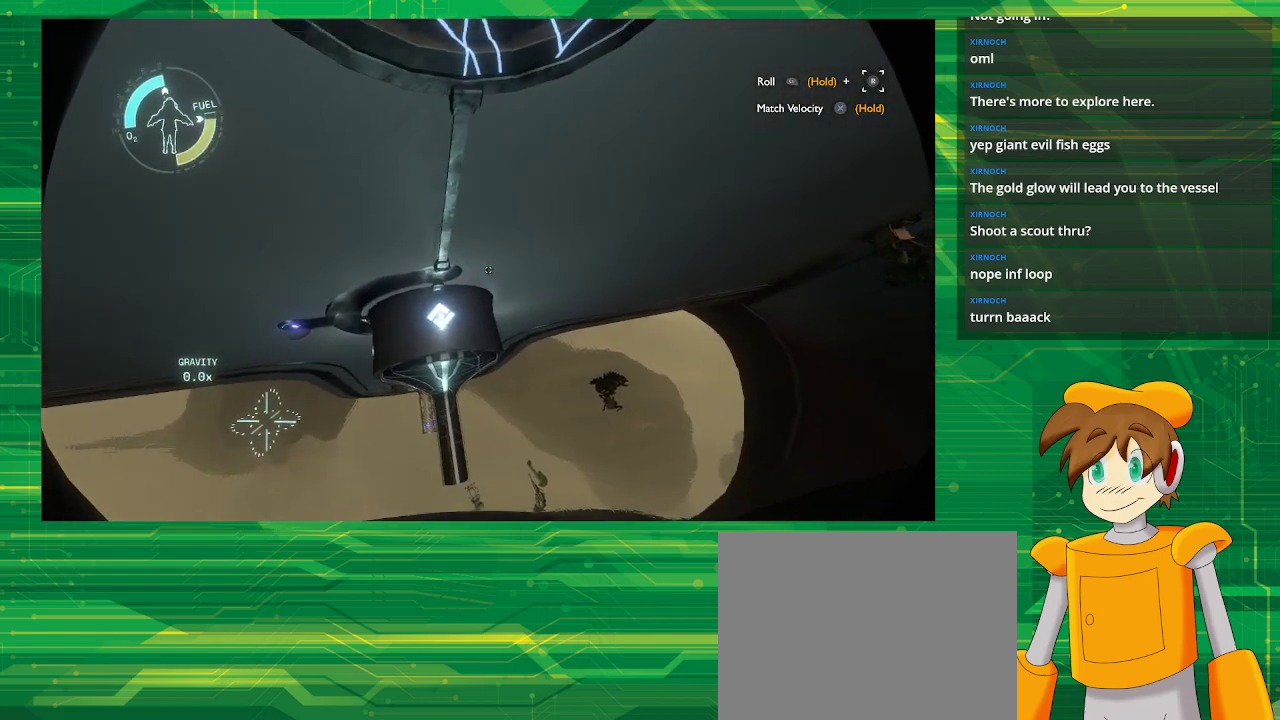
{"buttons": [], "left_stick": "center", "right_stick": "center", "events": [[150, "right_stick", "down"], [350, "right_stick", "center"]]}
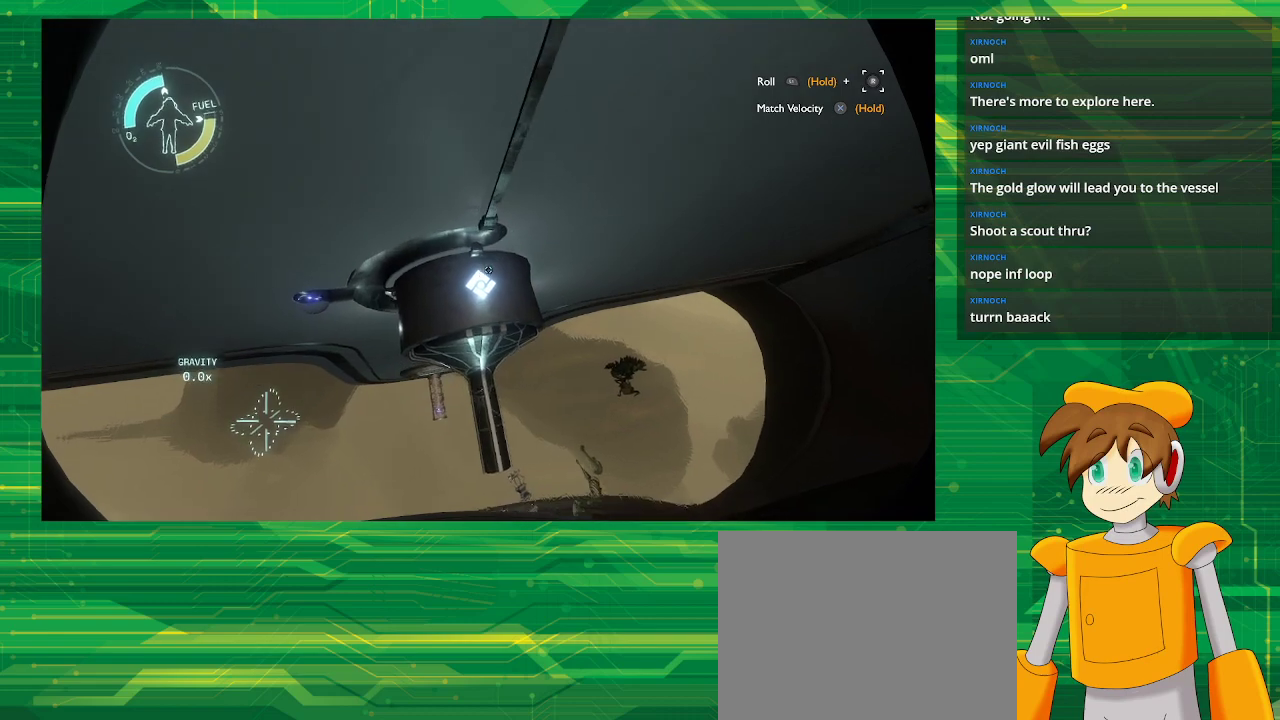
{"buttons": [], "left_stick": "up", "right_stick": "center", "events": [[467, "left_stick", "up"]]}
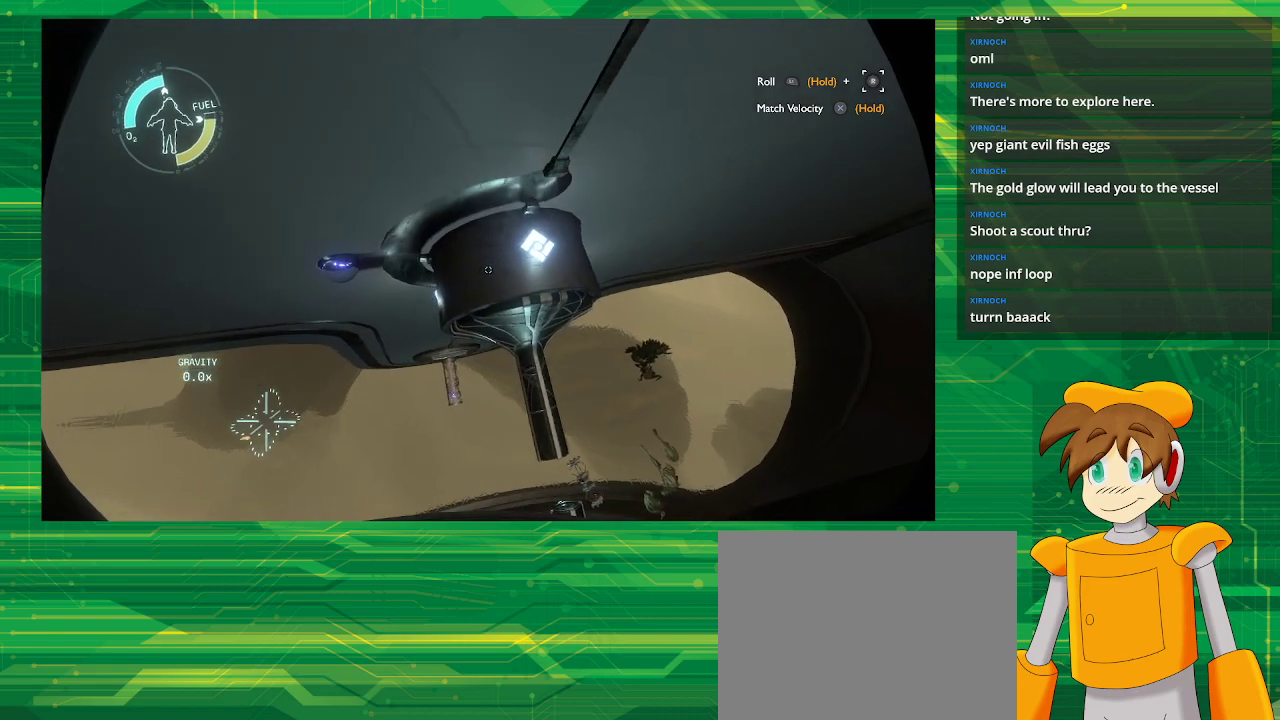
{"buttons": [], "left_stick": "up-right", "right_stick": "center", "events": [[217, "left_stick", "up-right"]]}
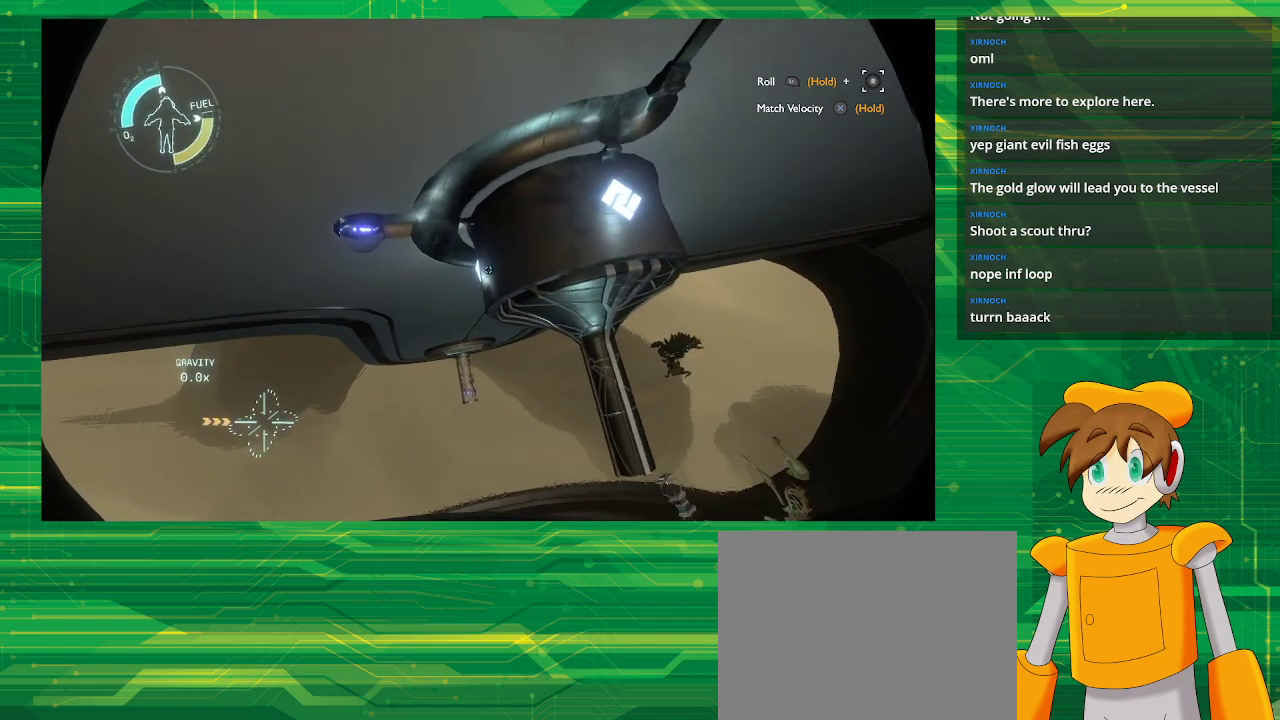
{"buttons": [], "left_stick": "center", "right_stick": "center", "events": [[67, "left_stick", "center"]]}
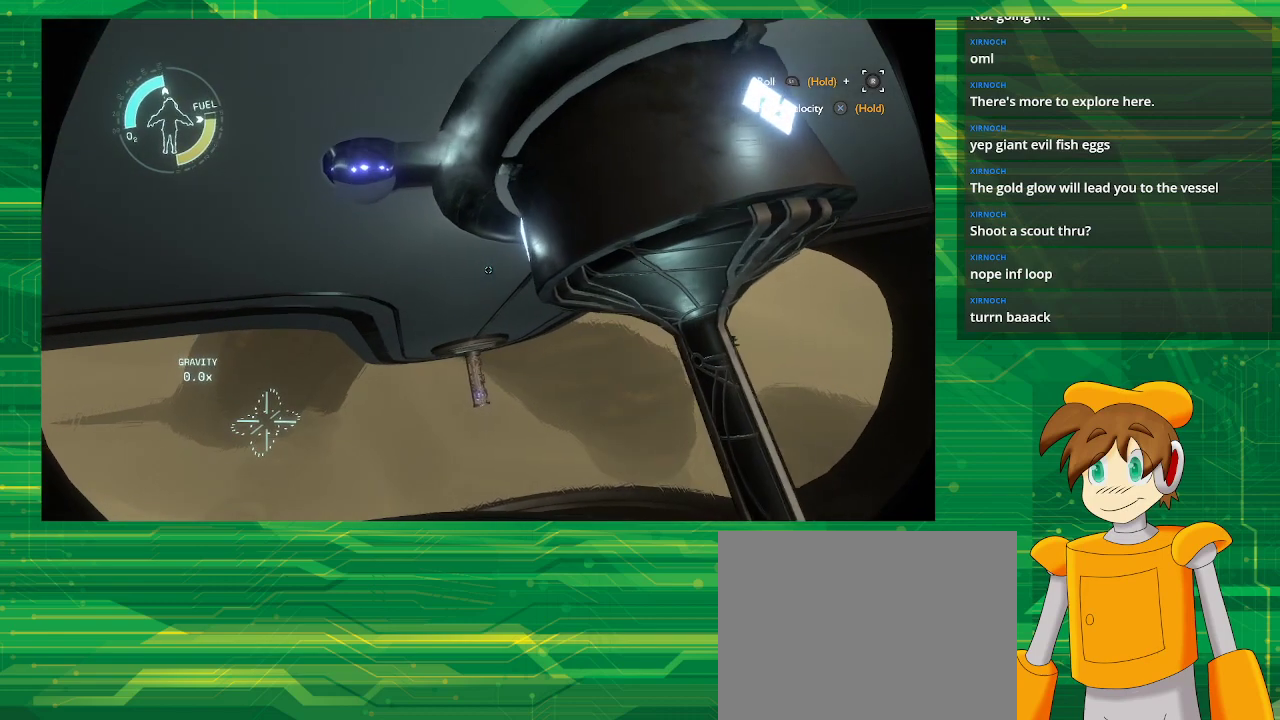
{"buttons": [], "left_stick": "down", "right_stick": "center", "events": [[50, "left_stick", "down"]]}
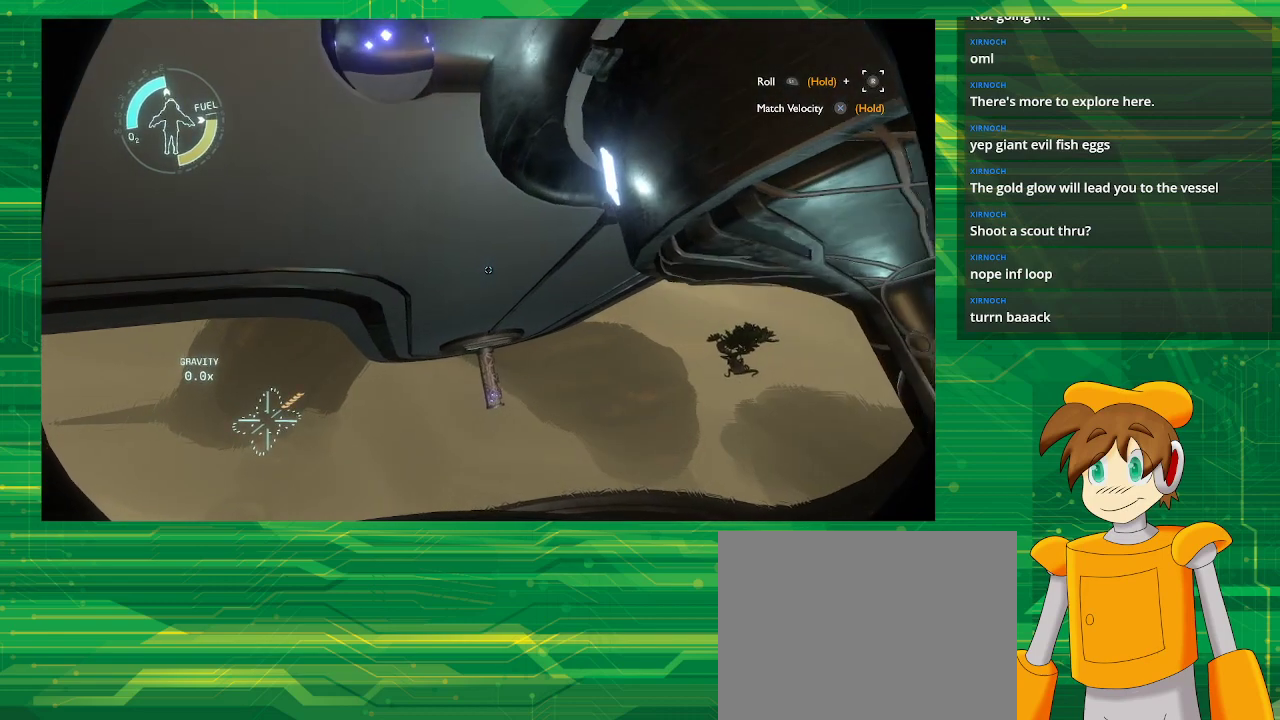
{"buttons": [], "left_stick": "down", "right_stick": "center", "events": []}
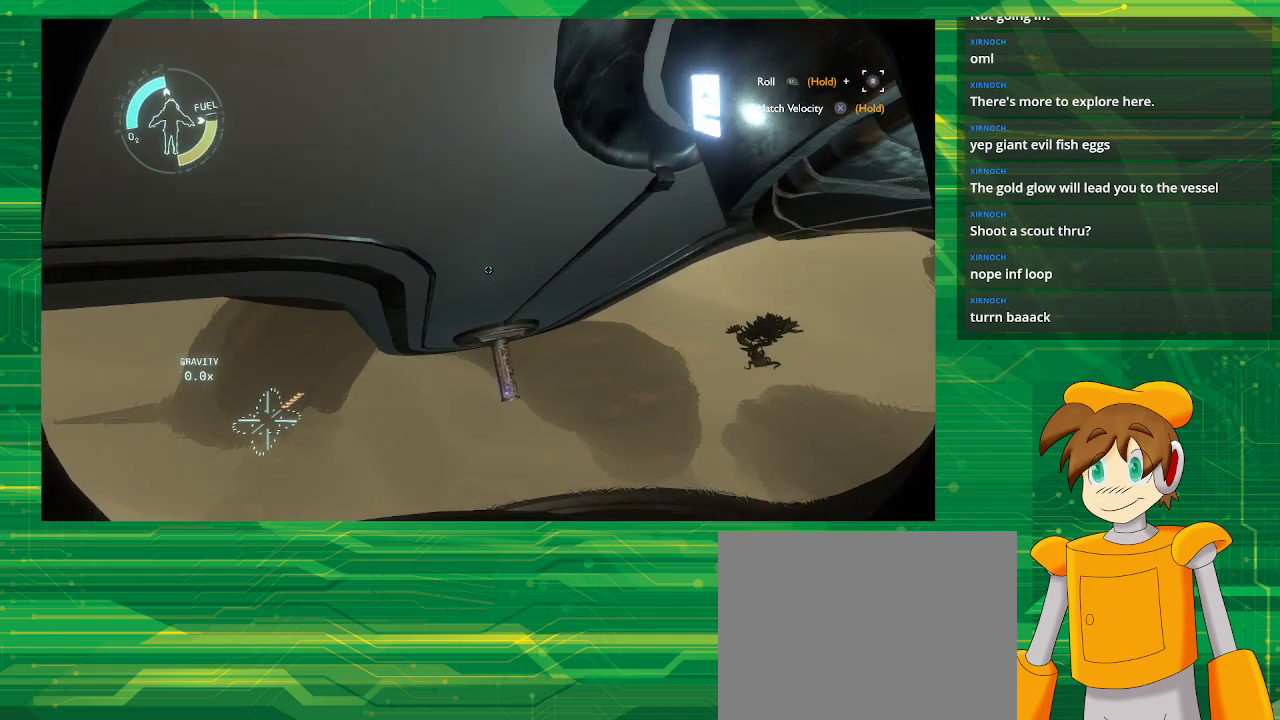
{"buttons": [], "left_stick": "center", "right_stick": "up-right", "events": [[200, "left_stick", "down-right"], [333, "right_stick", "up-right"], [450, "left_stick", "center"]]}
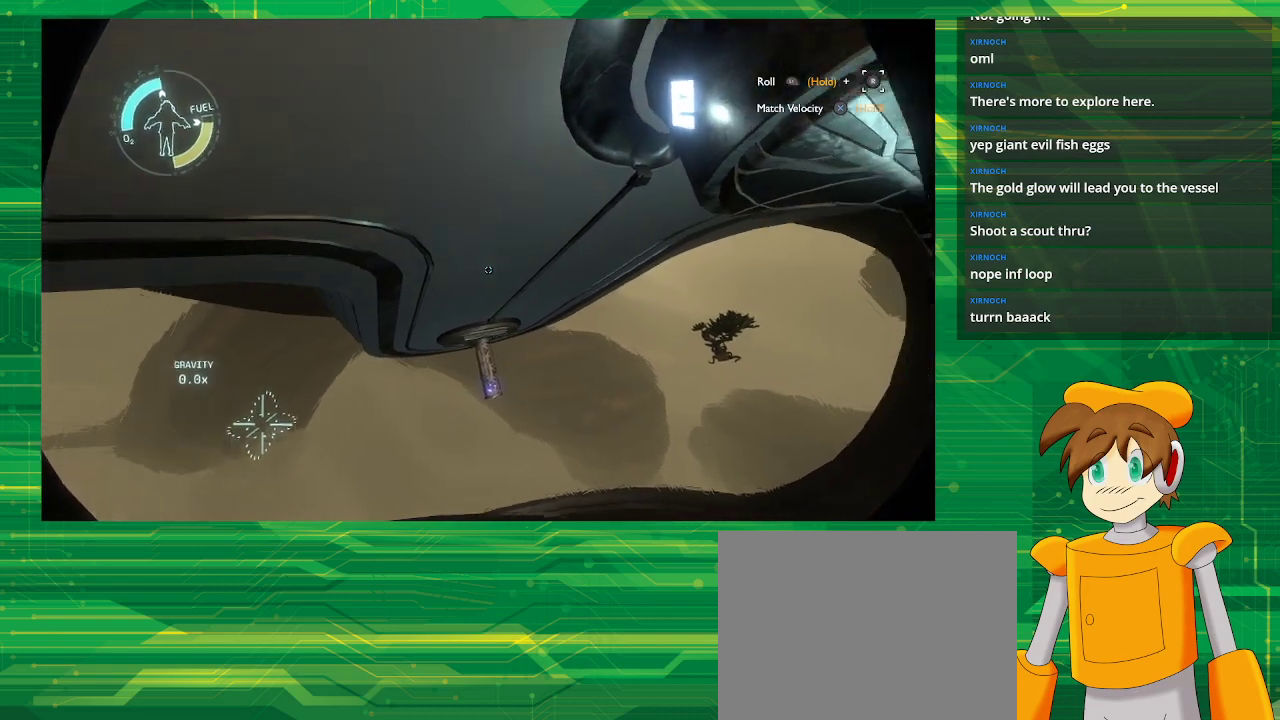
{"buttons": [], "left_stick": "center", "right_stick": "center", "events": [[67, "right_stick", "center"], [233, "left_stick", "up"], [467, "left_stick", "center"]]}
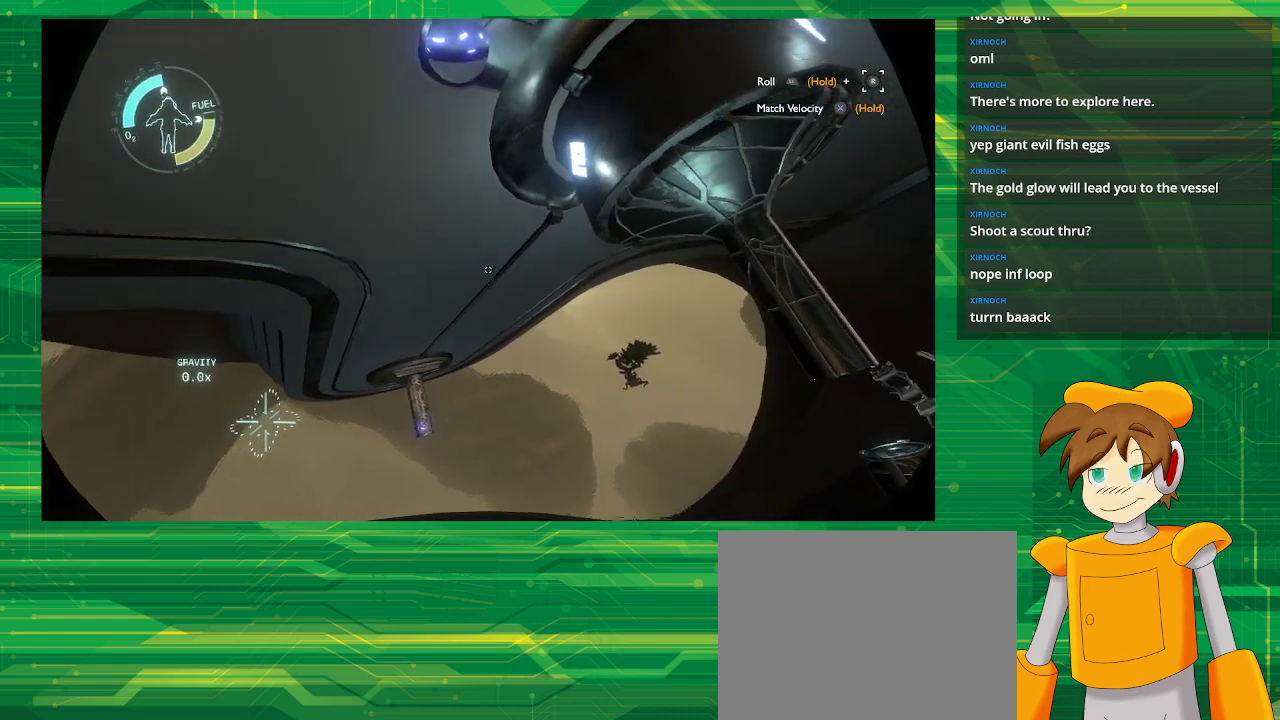
{"buttons": ["CROSS"], "left_stick": "center", "right_stick": "center", "events": [[83, "CROSS", "down"]]}